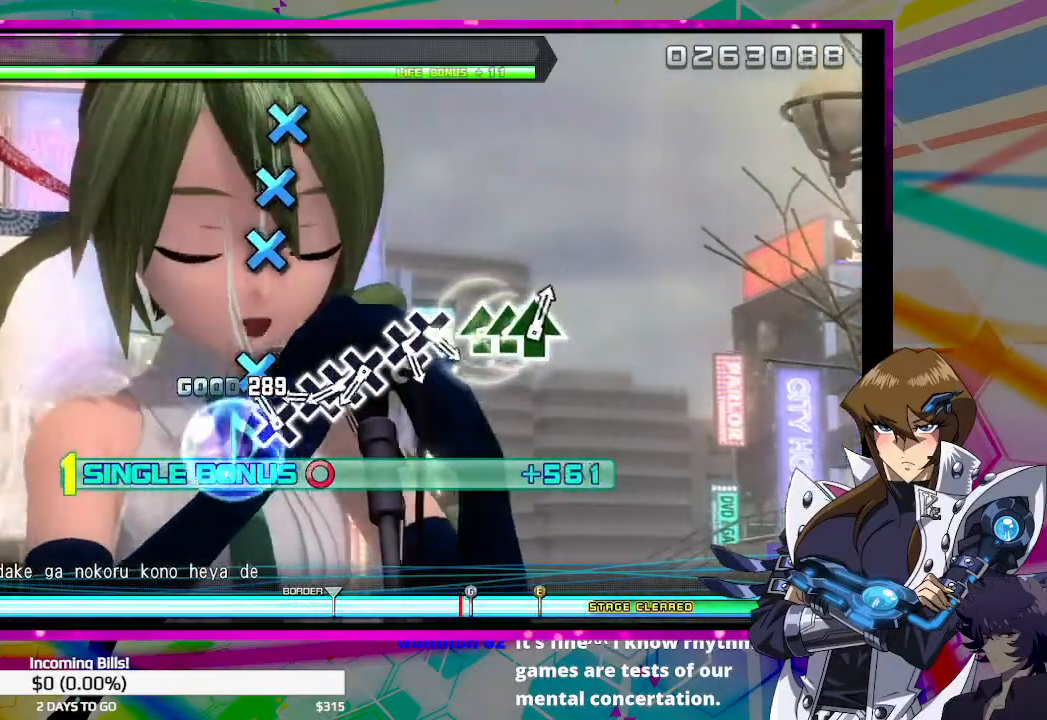
Gameplay with a controller (PlayStation layout); each line is a JSON object with the inputs held at the frame after it. "events" lists button and stick changes between this image and that frame as [ms after this image, input, new state], when the widget could be followed in between.
{"buttons": ["CROSS", "DPAD_RIGHT"], "left_stick": "center", "right_stick": "center", "events": [[133, "CROSS", "down"], [233, "CROSS", "up"], [467, "CROSS", "down"]]}
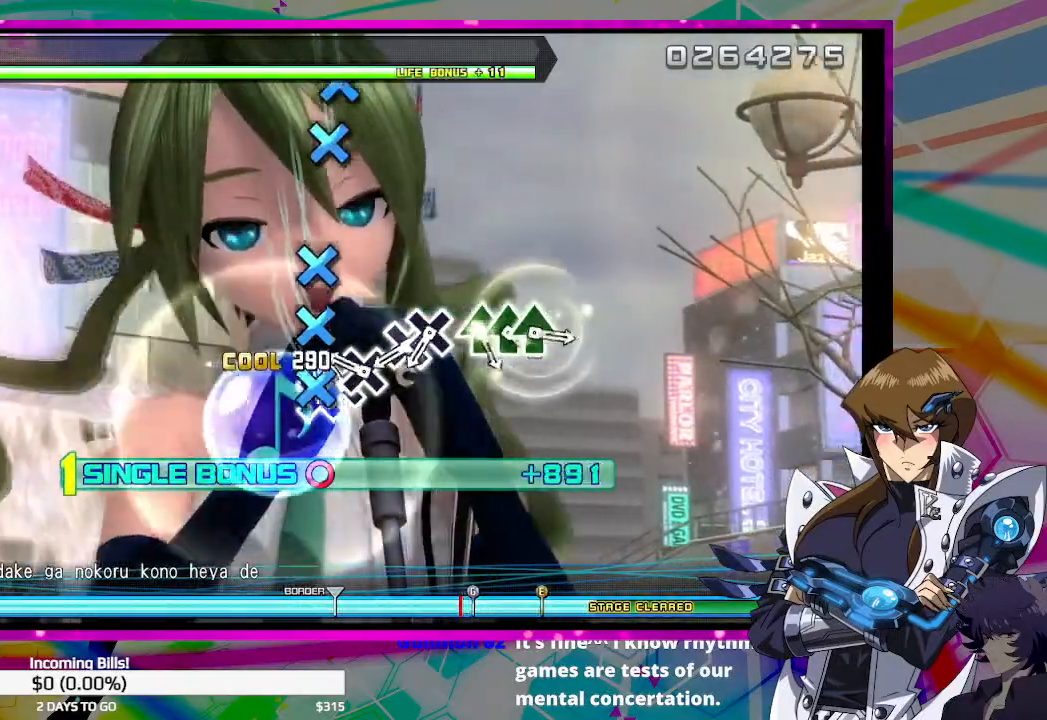
{"buttons": ["DPAD_RIGHT"], "left_stick": "center", "right_stick": "center", "events": [[67, "CROSS", "up"], [133, "CROSS", "down"], [233, "CROSS", "up"], [333, "CROSS", "down"], [433, "CROSS", "up"]]}
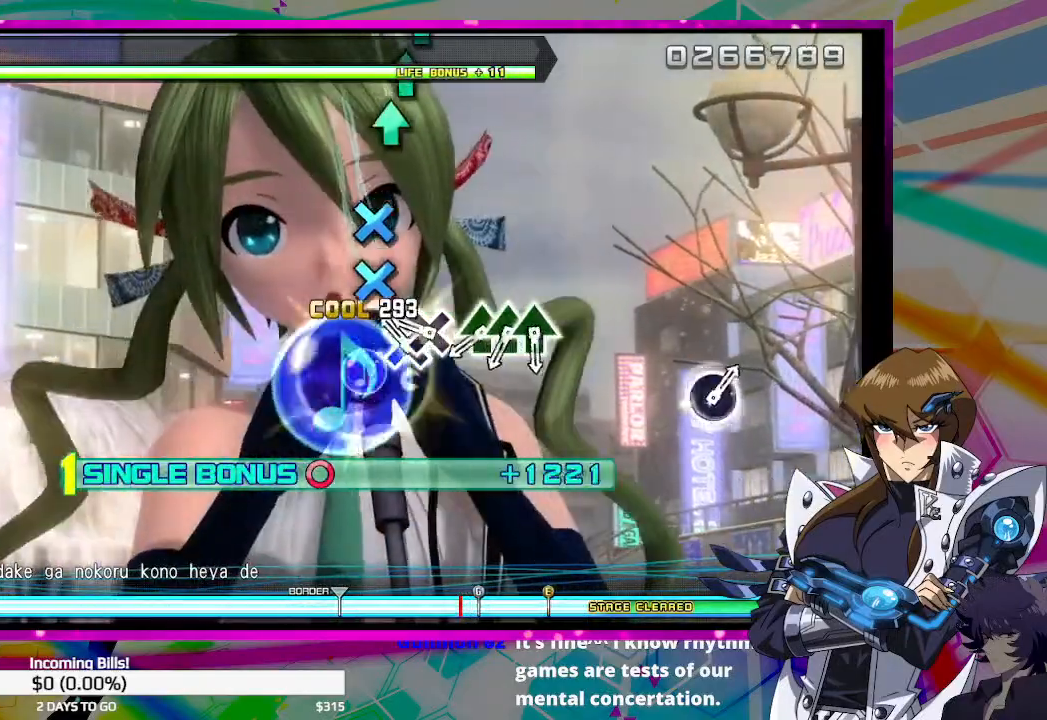
{"buttons": ["DPAD_RIGHT"], "left_stick": "center", "right_stick": "center", "events": [[200, "CROSS", "down"], [267, "CROSS", "up"], [367, "CROSS", "down"], [433, "CROSS", "up"]]}
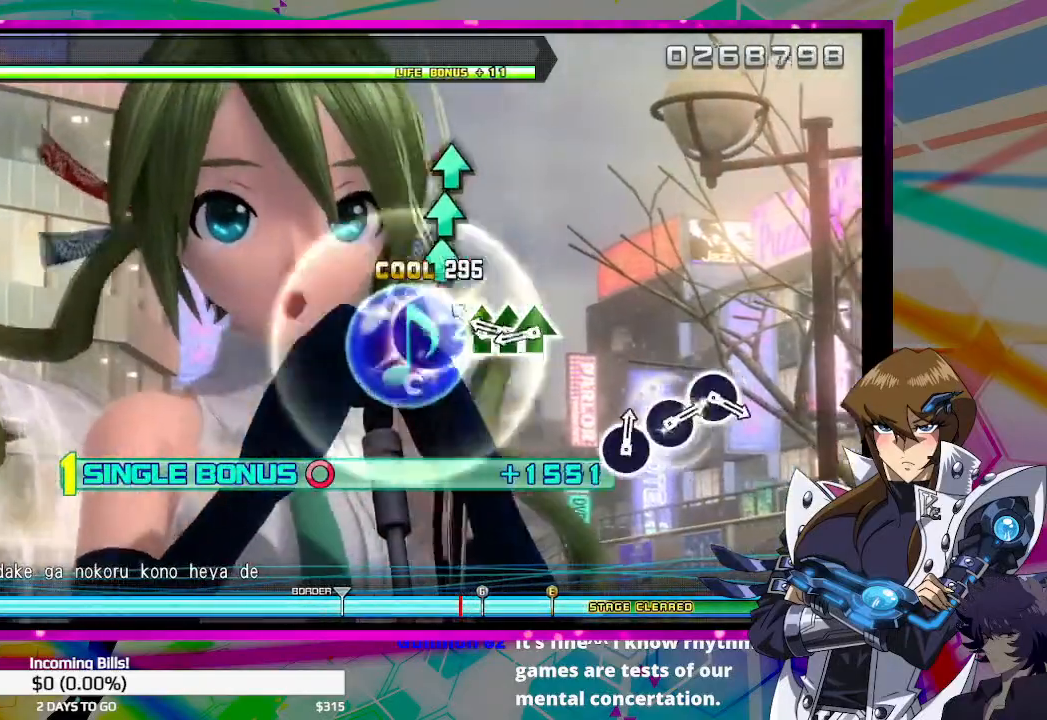
{"buttons": ["DPAD_RIGHT"], "left_stick": "center", "right_stick": "center", "events": [[233, "TRIANGLE", "down"], [333, "TRIANGLE", "up"], [433, "TRIANGLE", "down"], [500, "TRIANGLE", "up"]]}
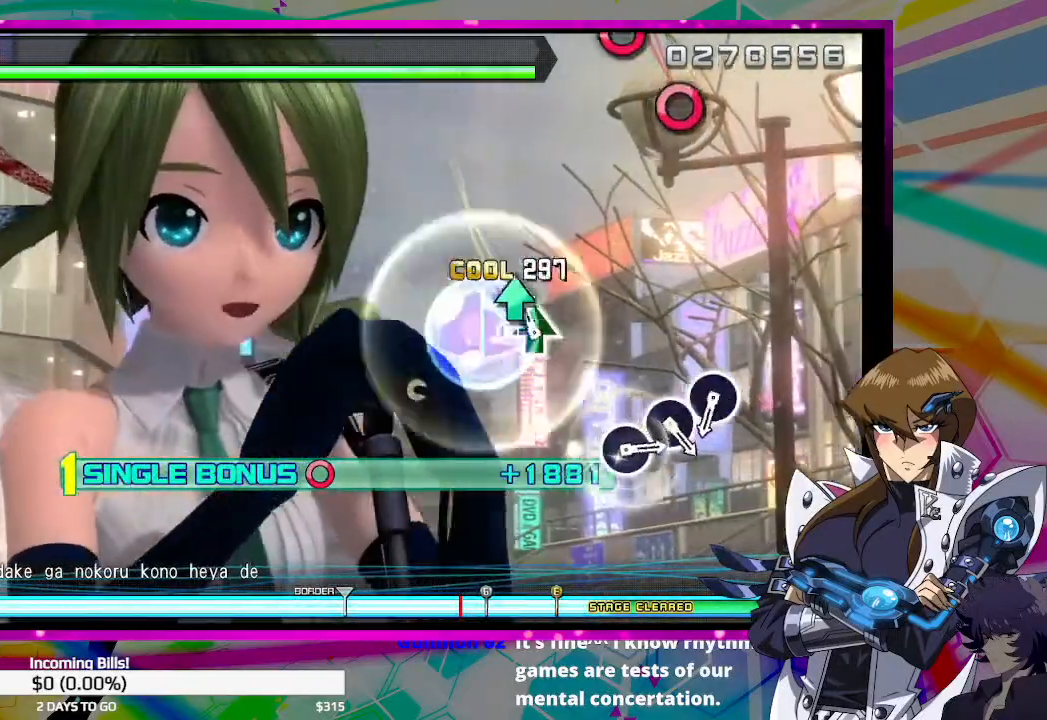
{"buttons": ["DPAD_RIGHT"], "left_stick": "center", "right_stick": "center", "events": [[100, "TRIANGLE", "down"], [200, "TRIANGLE", "up"]]}
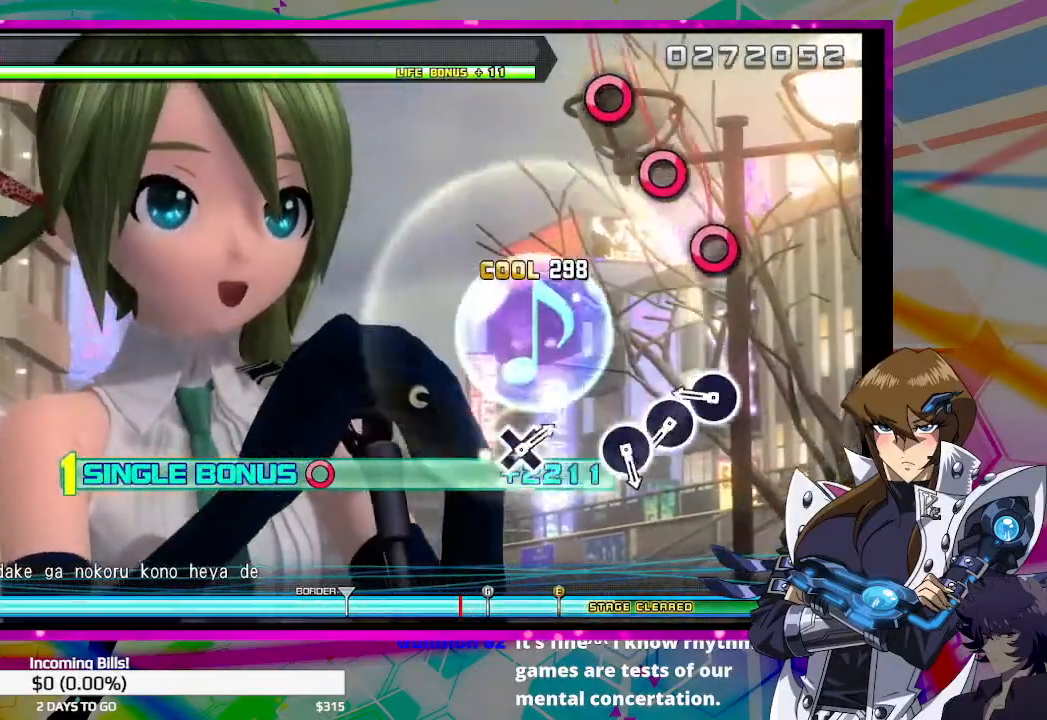
{"buttons": ["CIRCLE", "DPAD_RIGHT"], "left_stick": "center", "right_stick": "center", "events": [[433, "CIRCLE", "down"]]}
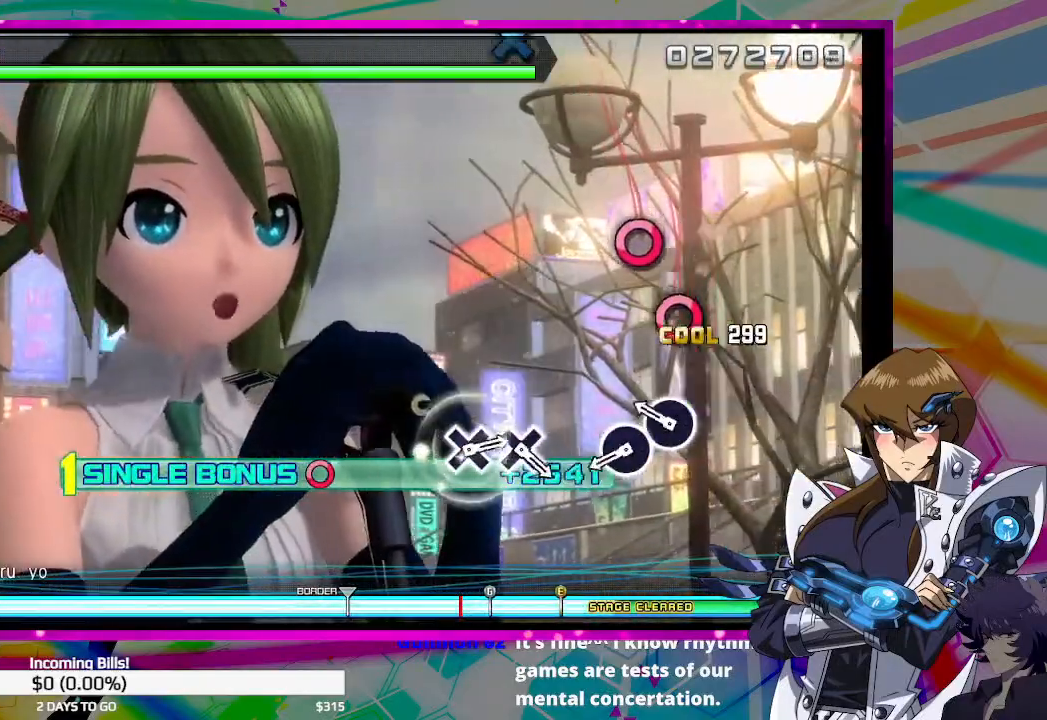
{"buttons": ["DPAD_RIGHT"], "left_stick": "center", "right_stick": "center", "events": [[67, "CIRCLE", "up"], [300, "CIRCLE", "down"], [433, "CIRCLE", "up"]]}
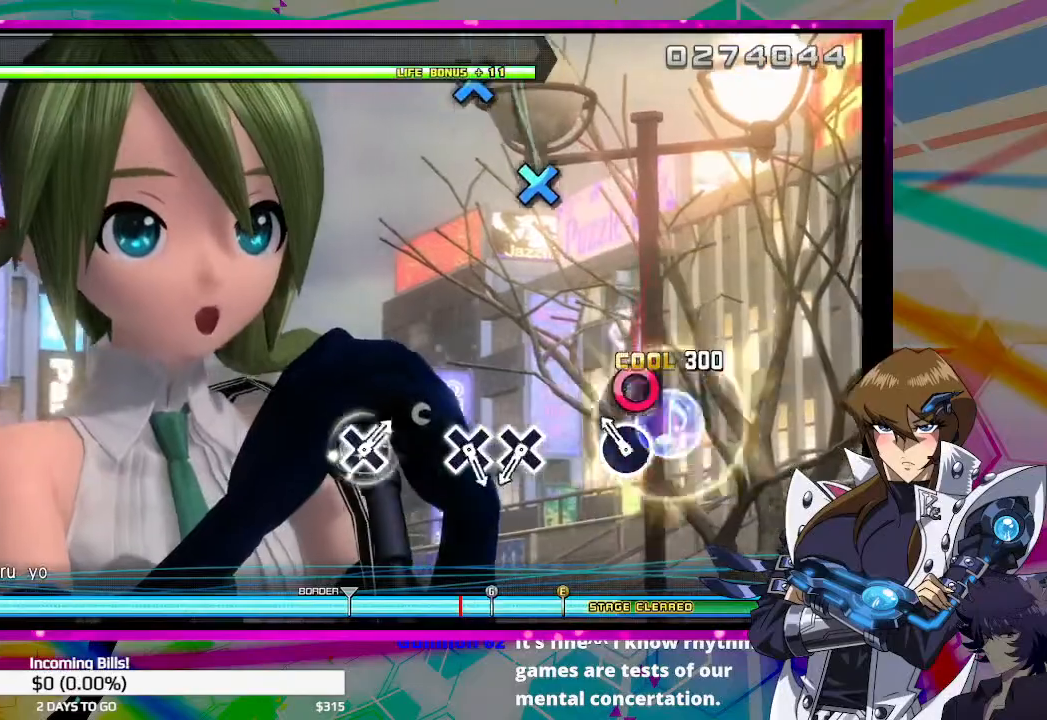
{"buttons": [], "left_stick": "center", "right_stick": "center", "events": [[167, "CIRCLE", "down"], [300, "CIRCLE", "up"], [333, "DPAD_RIGHT", "up"]]}
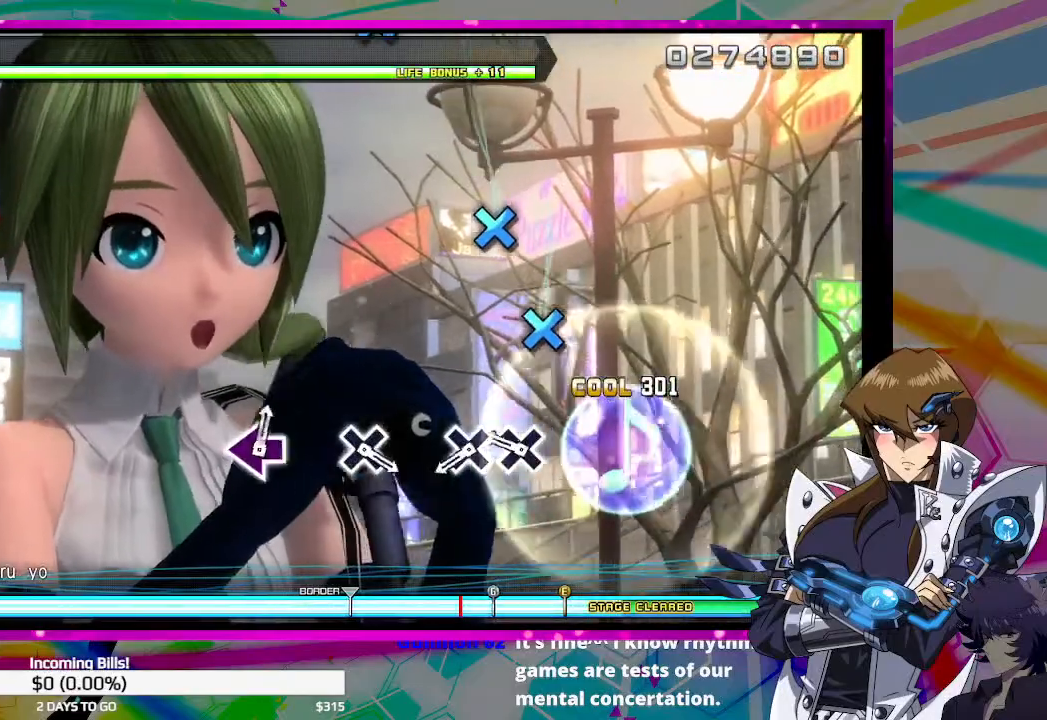
{"buttons": [], "left_stick": "center", "right_stick": "center", "events": [[400, "CROSS", "down"], [500, "CROSS", "up"]]}
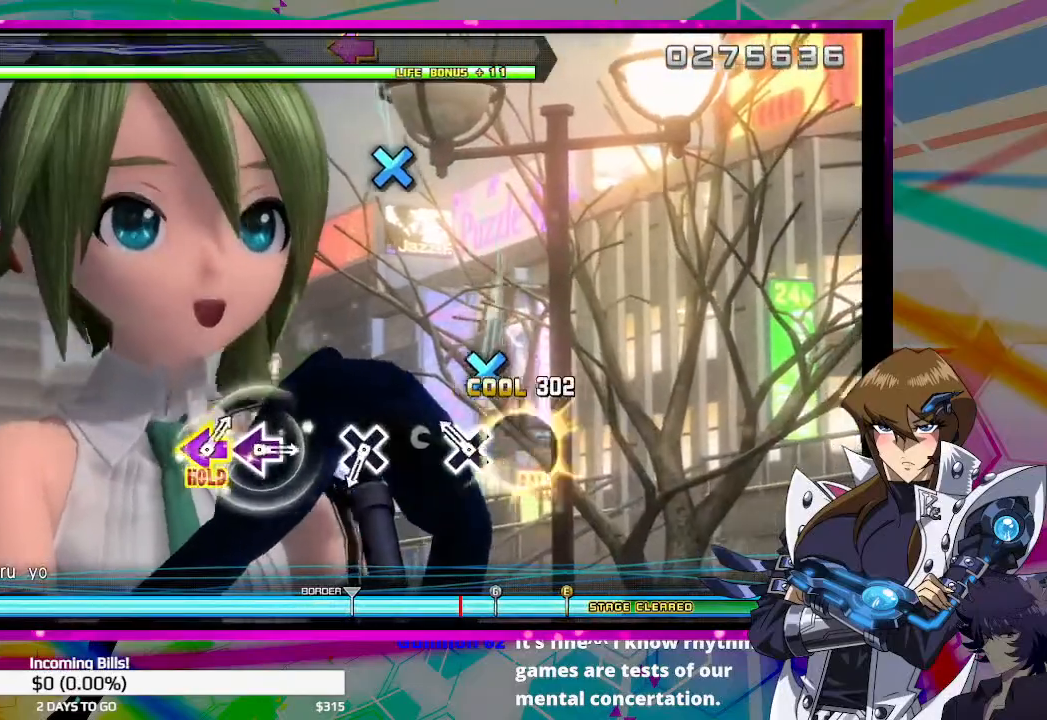
{"buttons": [], "left_stick": "center", "right_stick": "center", "events": [[233, "CROSS", "down"], [333, "CROSS", "up"]]}
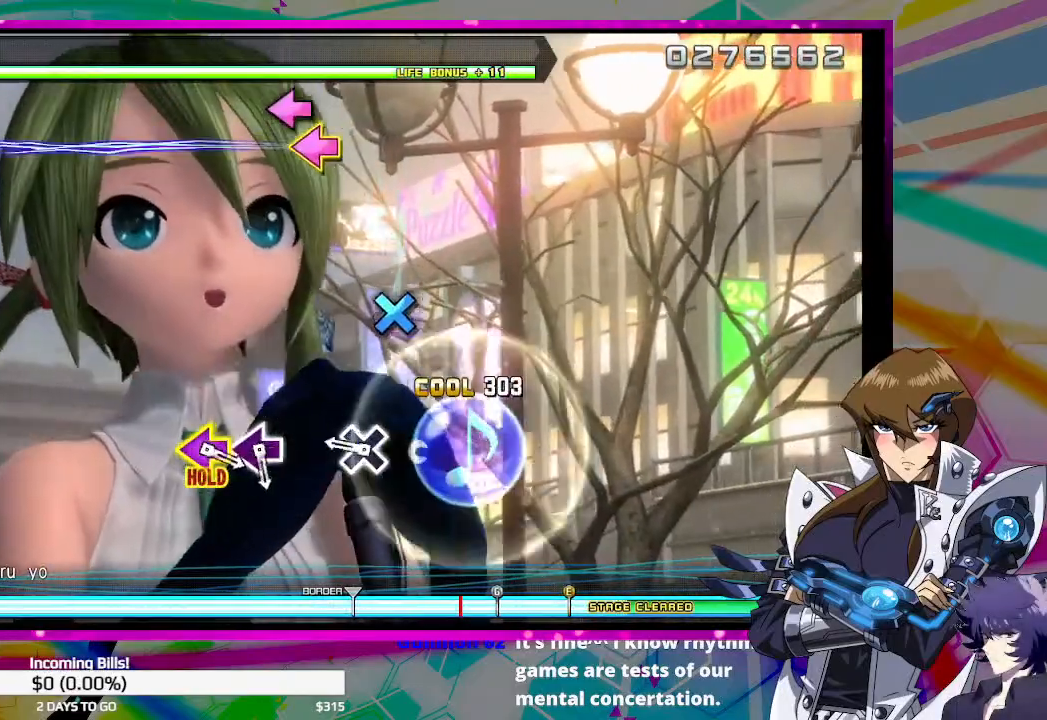
{"buttons": ["CROSS"], "left_stick": "center", "right_stick": "center", "events": [[433, "CROSS", "down"]]}
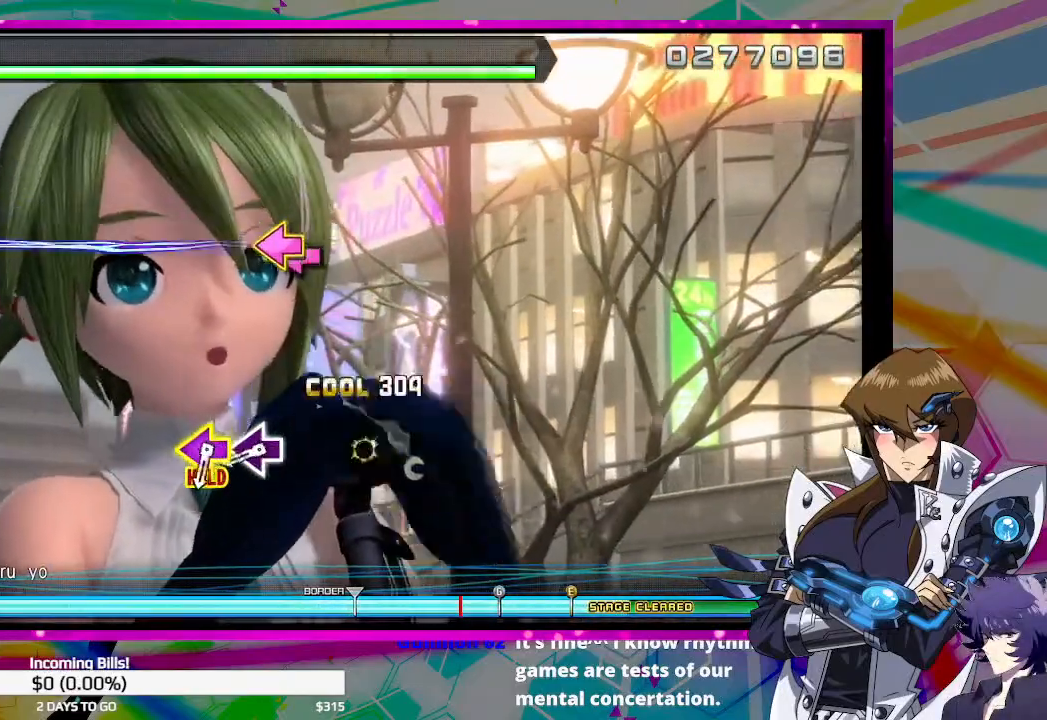
{"buttons": [], "left_stick": "center", "right_stick": "center", "events": [[67, "CROSS", "up"]]}
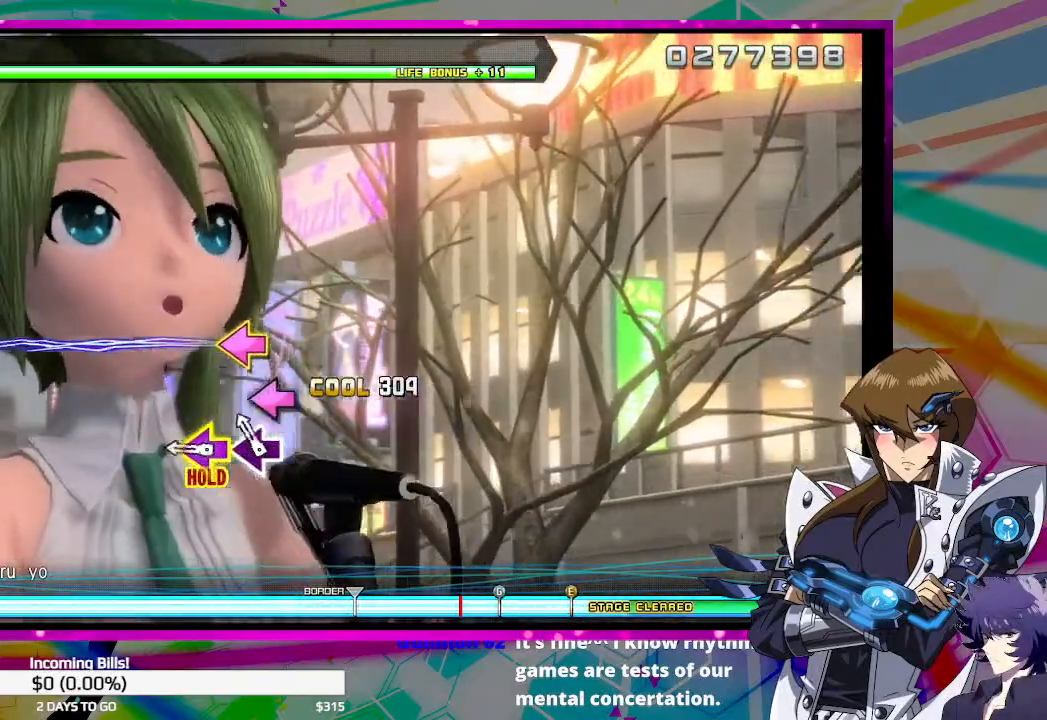
{"buttons": ["DPAD_UP", "DPAD_LEFT"], "left_stick": "center", "right_stick": "center", "events": [[167, "SQUARE", "down"], [267, "SQUARE", "up"], [467, "DPAD_LEFT", "down"], [467, "DPAD_UP", "down"]]}
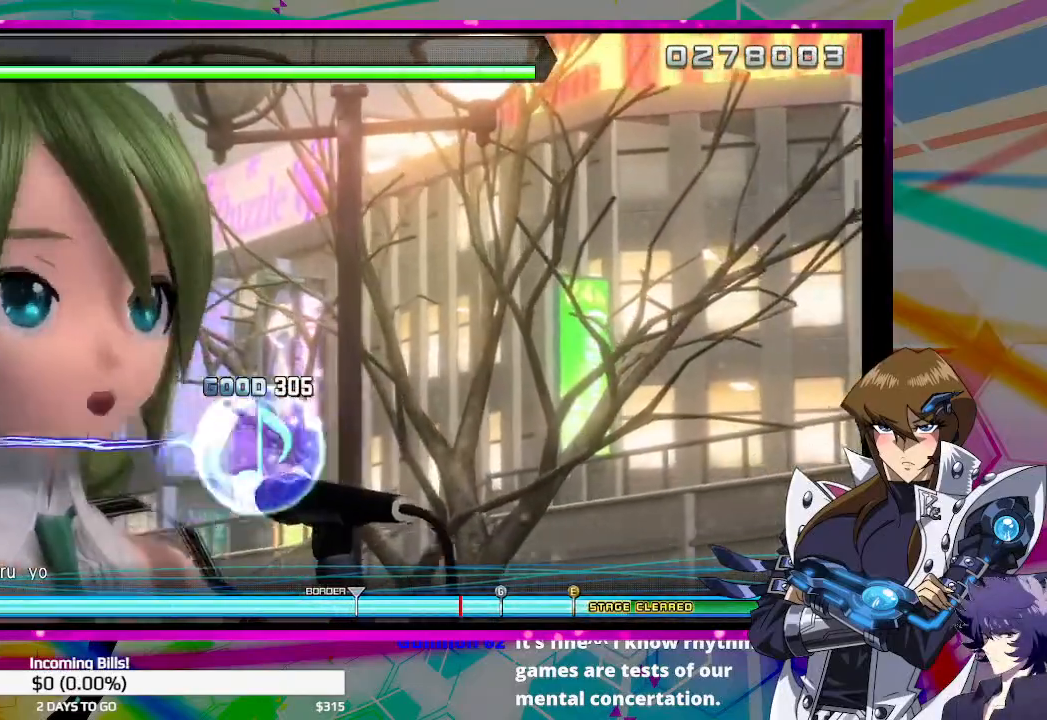
{"buttons": ["DPAD_UP", "DPAD_LEFT"], "left_stick": "center", "right_stick": "center", "events": []}
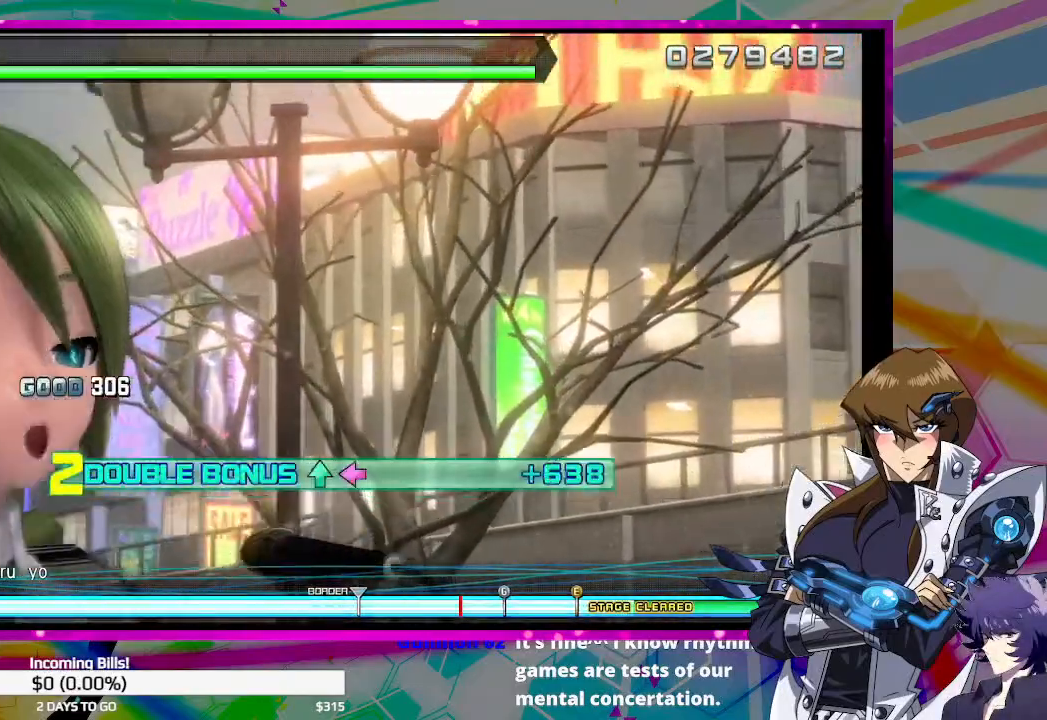
{"buttons": ["DPAD_UP", "DPAD_LEFT"], "left_stick": "center", "right_stick": "center", "events": []}
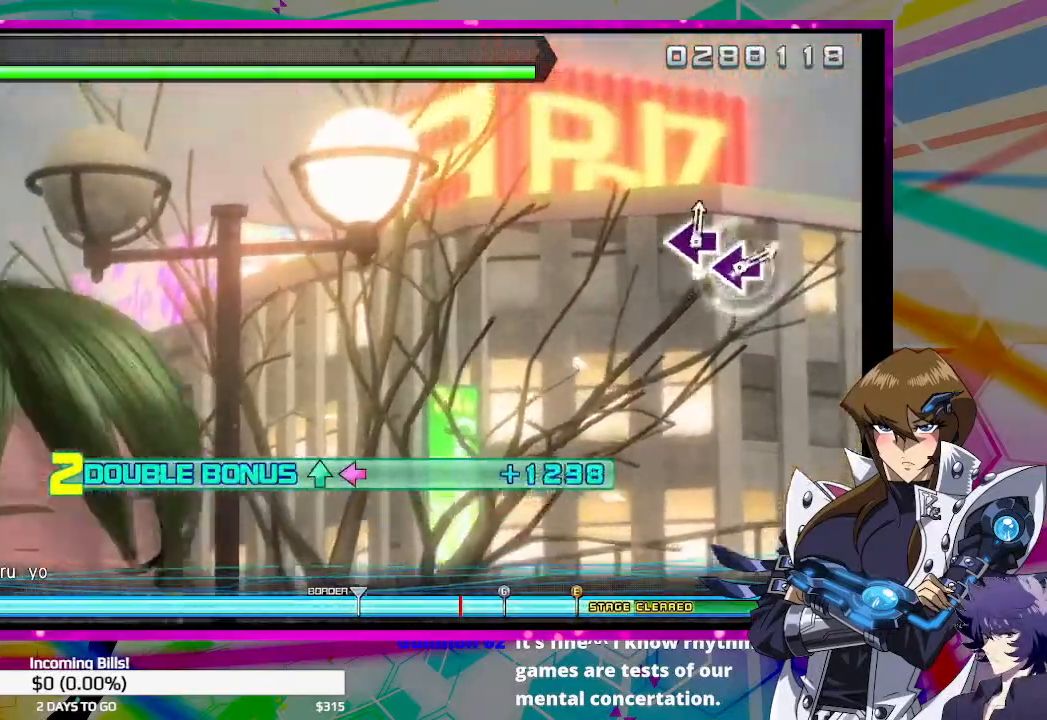
{"buttons": ["DPAD_UP", "DPAD_LEFT"], "left_stick": "center", "right_stick": "center", "events": []}
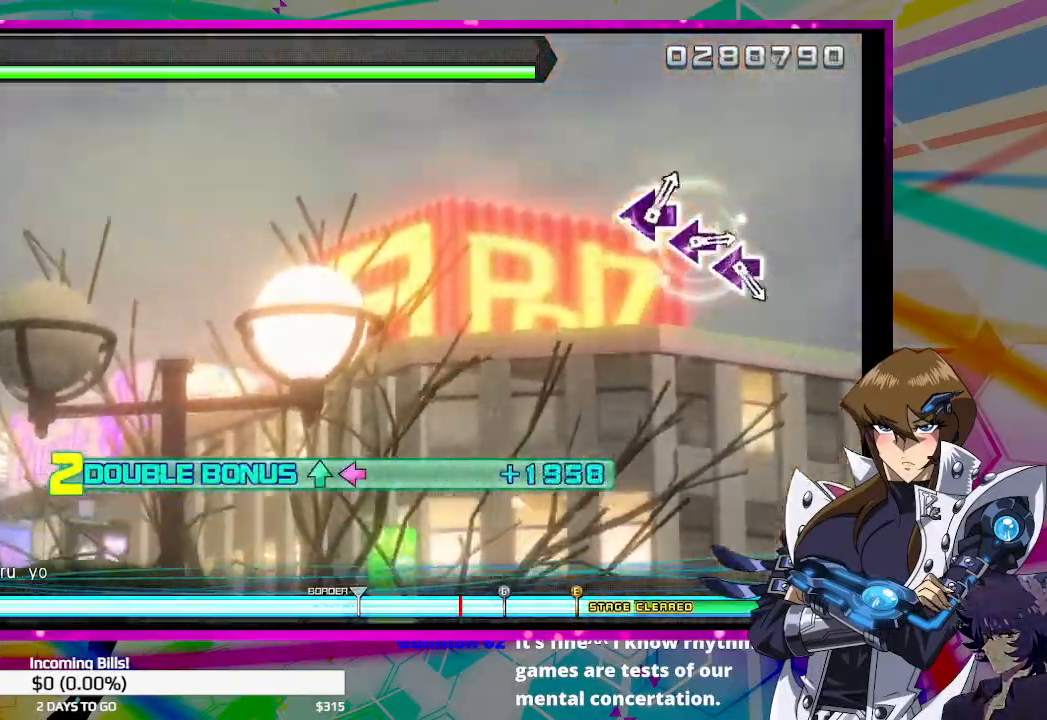
{"buttons": ["DPAD_UP", "DPAD_LEFT"], "left_stick": "center", "right_stick": "center", "events": []}
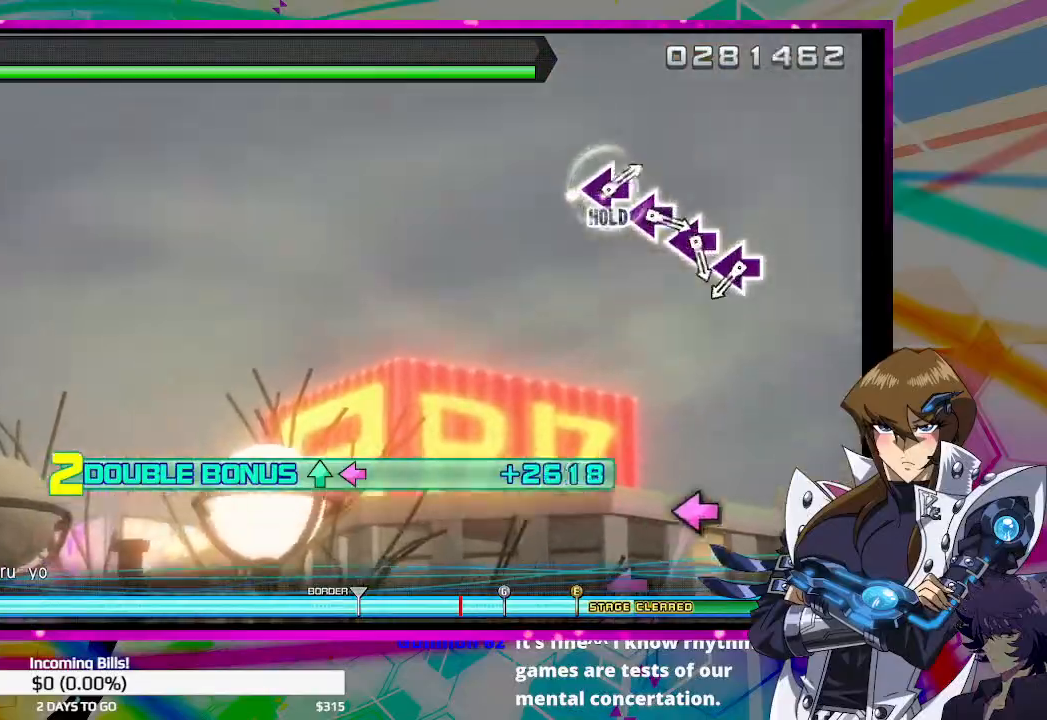
{"buttons": ["DPAD_UP", "DPAD_LEFT"], "left_stick": "center", "right_stick": "center", "events": []}
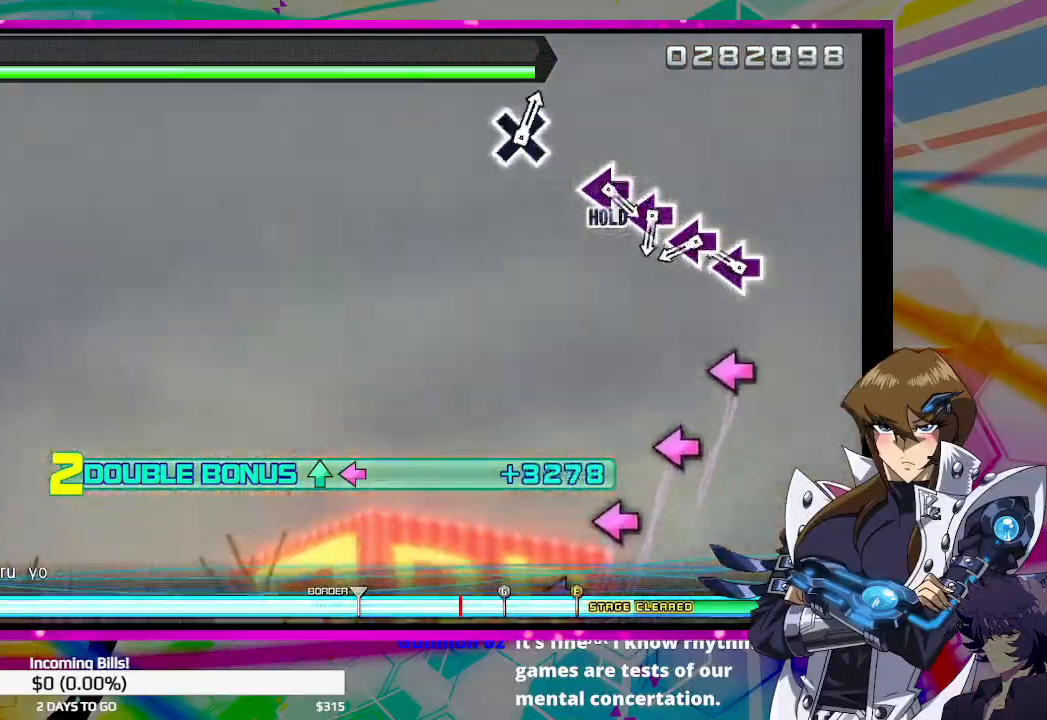
{"buttons": [], "left_stick": "center", "right_stick": "center", "events": [[200, "DPAD_UP", "up"], [233, "DPAD_LEFT", "up"], [300, "SQUARE", "down"], [467, "SQUARE", "up"]]}
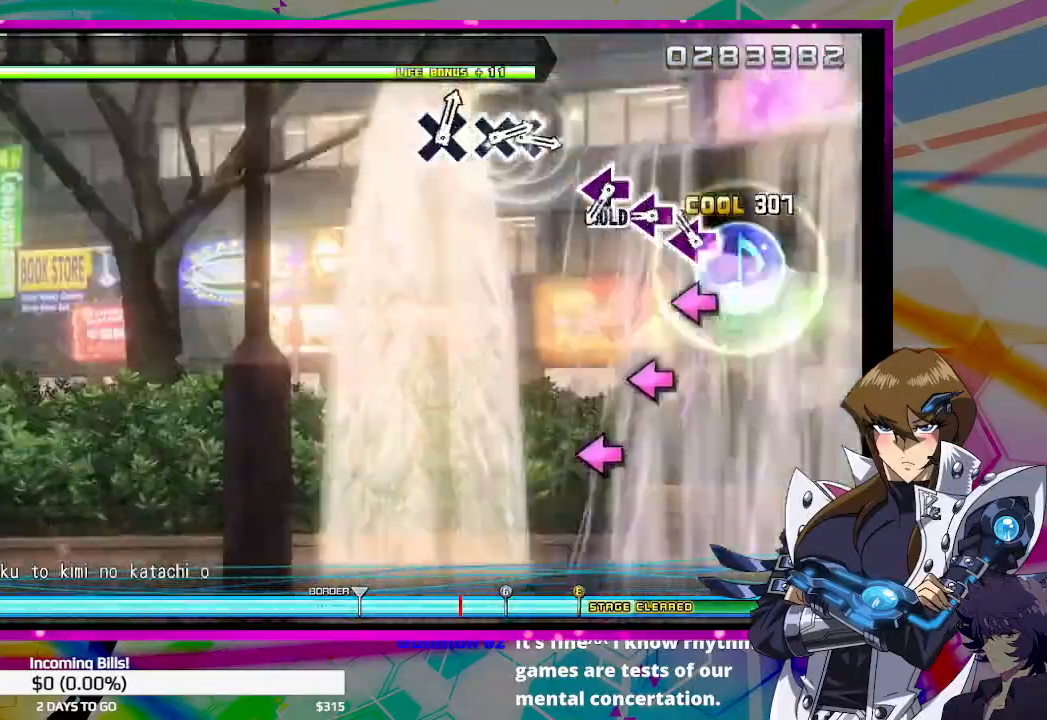
{"buttons": ["SQUARE"], "left_stick": "center", "right_stick": "center", "events": [[133, "SQUARE", "down"], [233, "SQUARE", "up"], [500, "SQUARE", "down"]]}
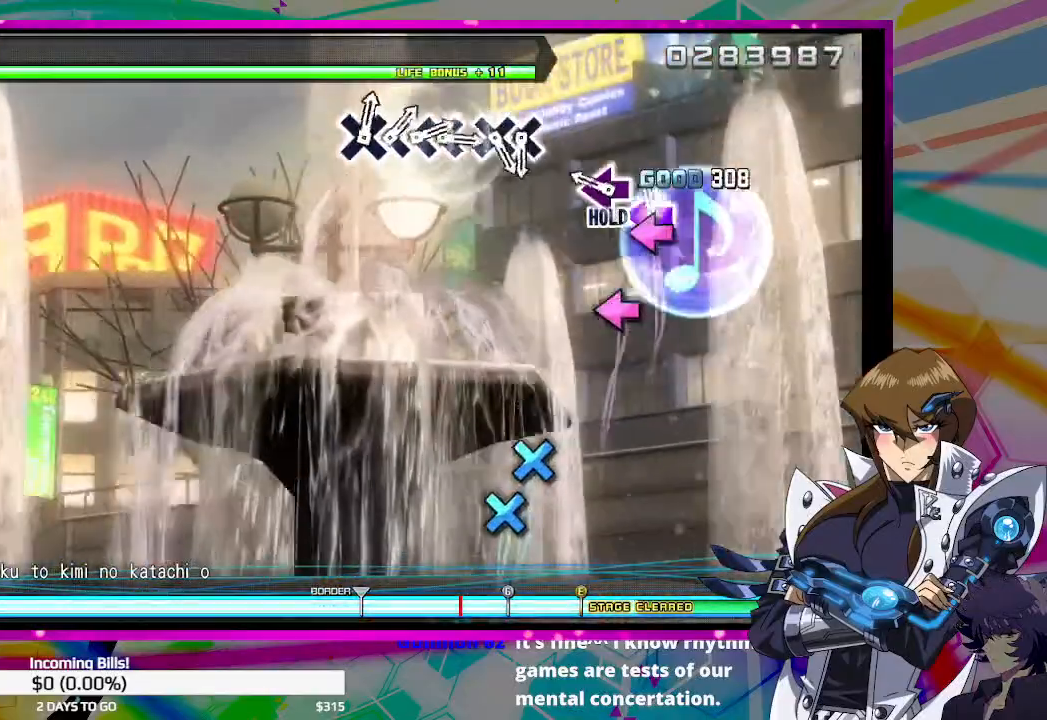
{"buttons": ["DPAD_LEFT"], "left_stick": "center", "right_stick": "center", "events": [[100, "SQUARE", "up"], [367, "DPAD_LEFT", "down"]]}
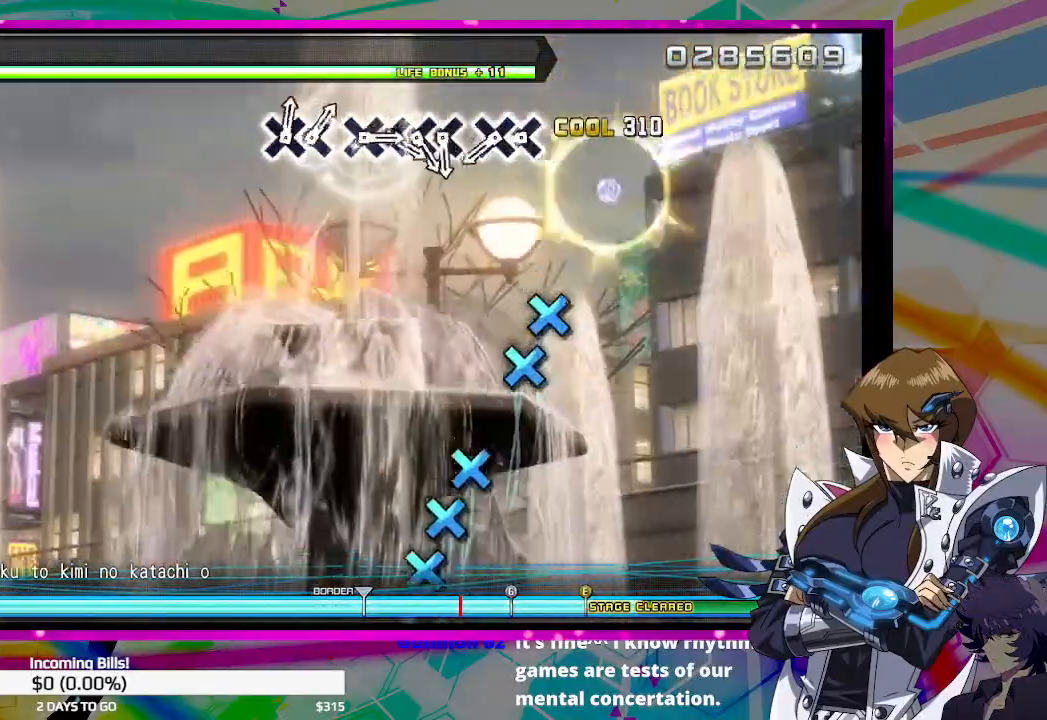
{"buttons": ["DPAD_LEFT"], "left_stick": "center", "right_stick": "center", "events": []}
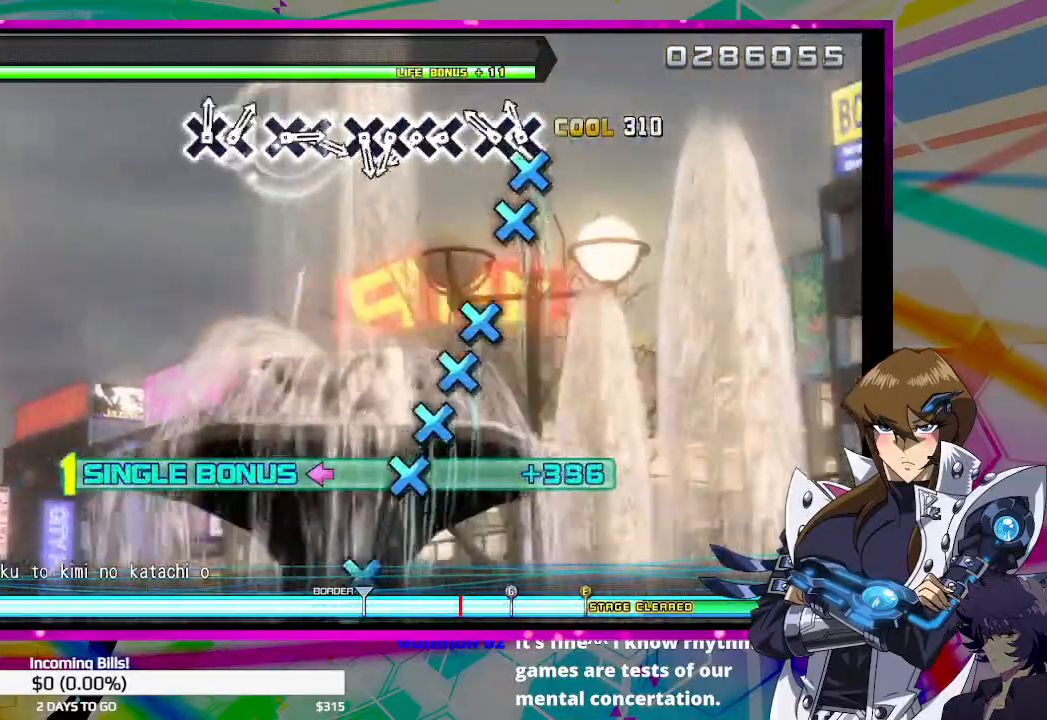
{"buttons": ["DPAD_LEFT"], "left_stick": "center", "right_stick": "center", "events": [[67, "CROSS", "down"], [167, "CROSS", "up"], [267, "CROSS", "down"], [367, "CROSS", "up"]]}
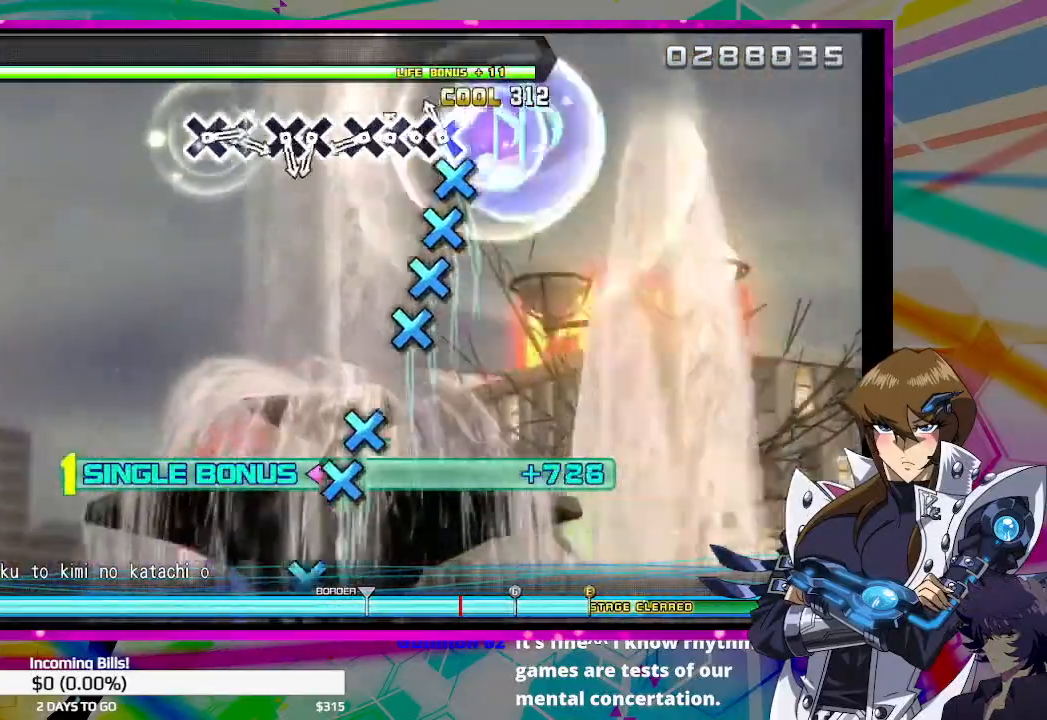
{"buttons": ["CROSS", "DPAD_LEFT"], "left_stick": "center", "right_stick": "center", "events": [[100, "CROSS", "down"], [200, "CROSS", "up"], [300, "CROSS", "down"], [367, "CROSS", "up"], [467, "CROSS", "down"]]}
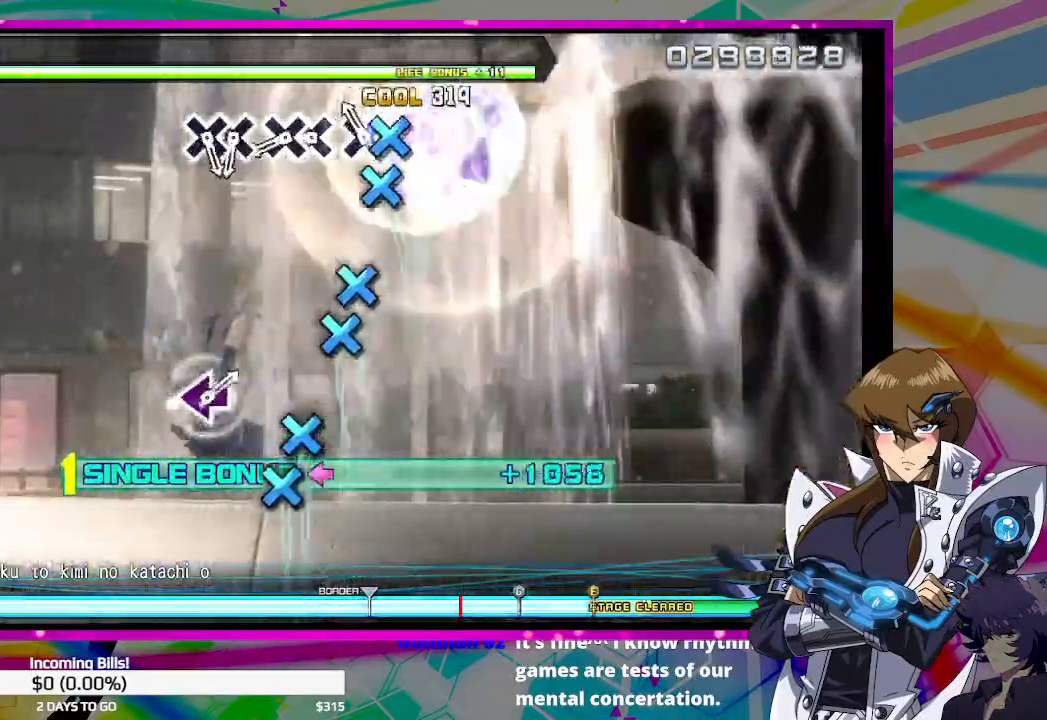
{"buttons": ["CROSS", "DPAD_LEFT"], "left_stick": "center", "right_stick": "center", "events": [[67, "CROSS", "up"], [133, "CROSS", "down"], [233, "CROSS", "up"], [500, "CROSS", "down"]]}
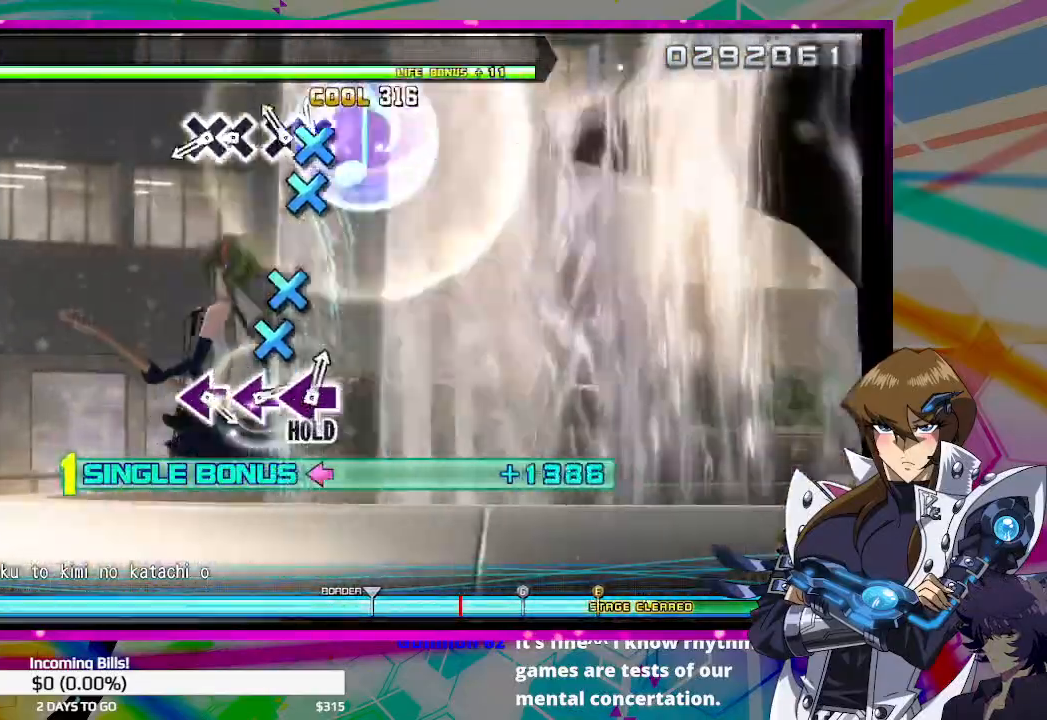
{"buttons": ["DPAD_LEFT"], "left_stick": "center", "right_stick": "center", "events": [[100, "CROSS", "up"], [200, "CROSS", "down"], [267, "CROSS", "up"]]}
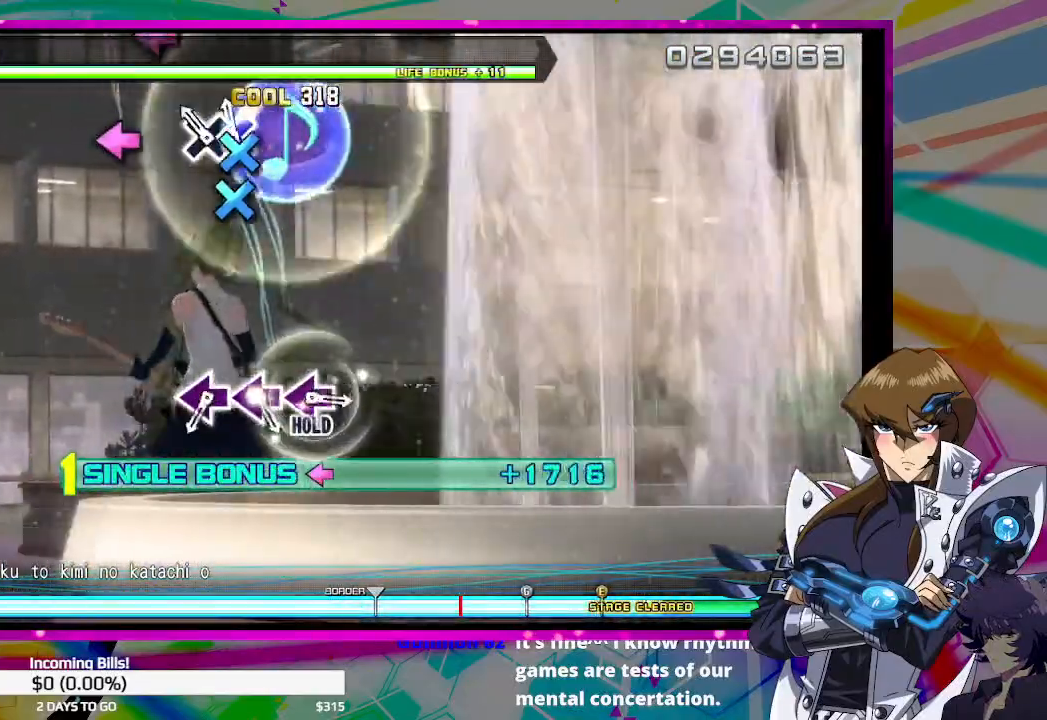
{"buttons": ["DPAD_LEFT"], "left_stick": "center", "right_stick": "center", "events": [[33, "CROSS", "down"], [133, "CROSS", "up"], [233, "CROSS", "down"], [300, "CROSS", "up"]]}
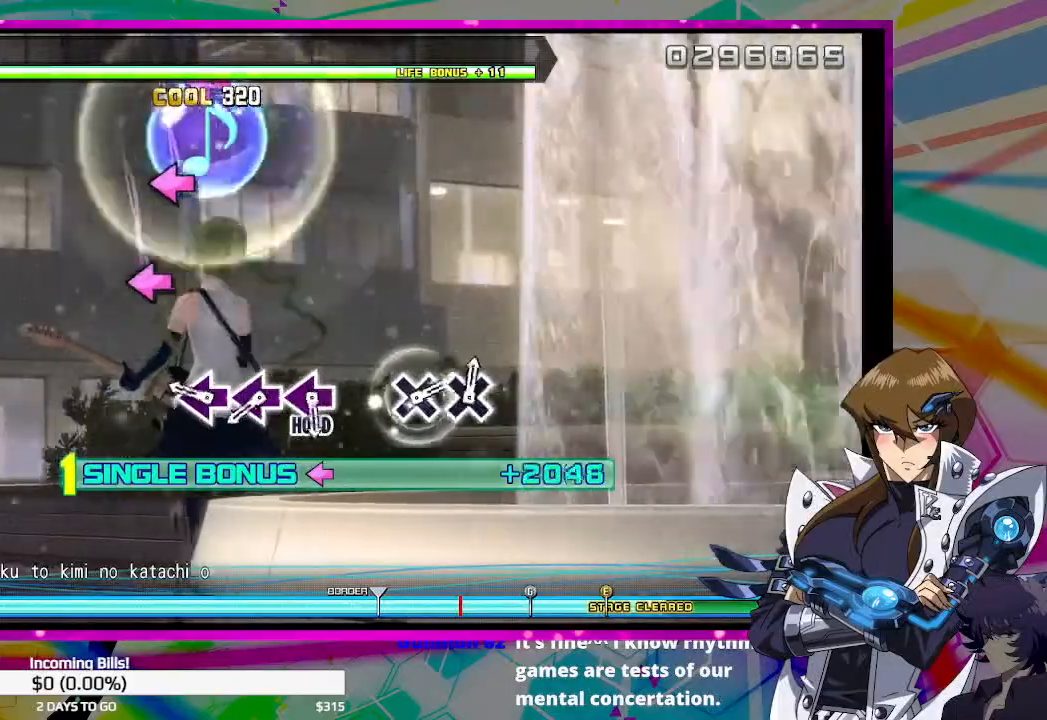
{"buttons": ["SQUARE"], "left_stick": "center", "right_stick": "center", "events": [[400, "SQUARE", "down"], [500, "DPAD_LEFT", "up"]]}
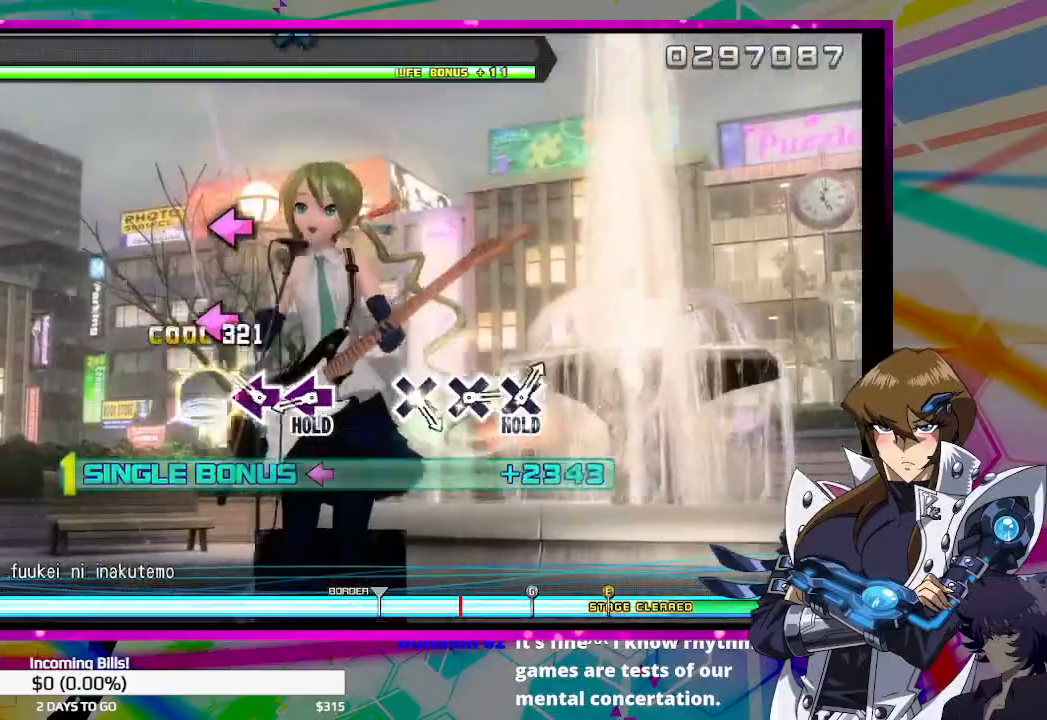
{"buttons": [], "left_stick": "center", "right_stick": "center", "events": [[33, "SQUARE", "up"], [300, "SQUARE", "down"], [400, "SQUARE", "up"]]}
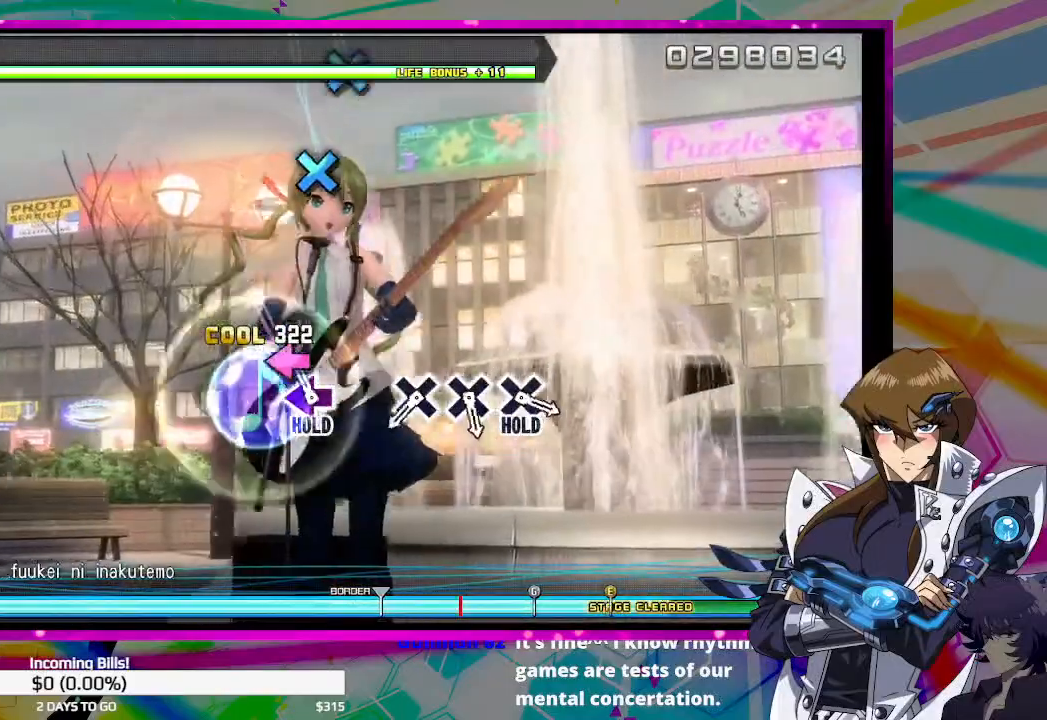
{"buttons": ["DPAD_LEFT"], "left_stick": "center", "right_stick": "center", "events": [[100, "DPAD_LEFT", "down"]]}